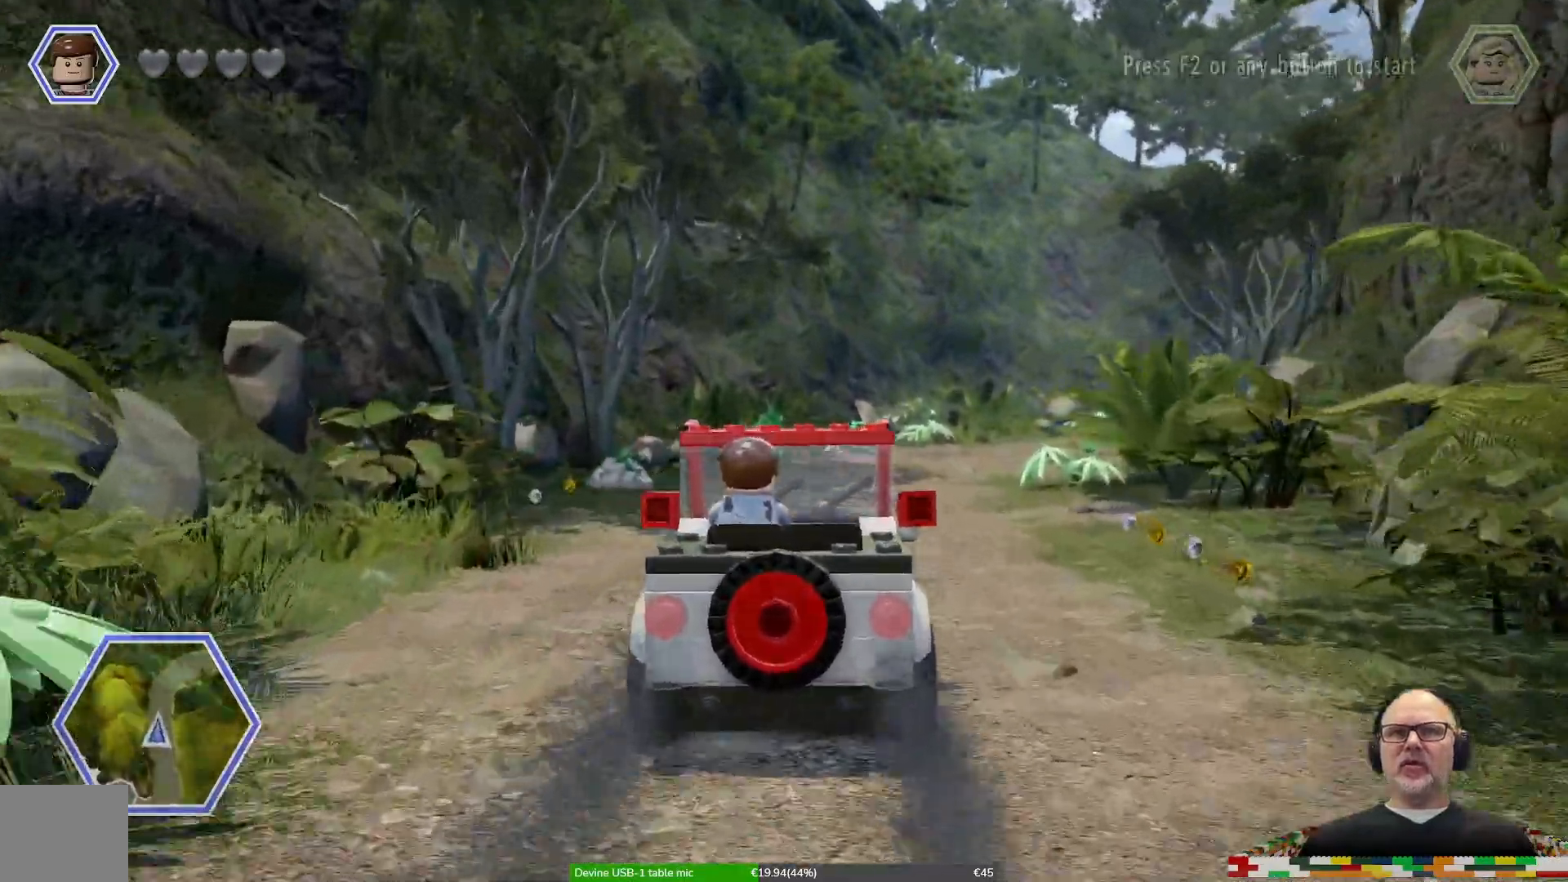
Gameplay with a controller (Xbox layout); each line is a JSON object with the inputs held at the frame after it. Not read: DPAD_LEFT L1 L2 L3 R1 R2 R3.
{"buttons": ["A"], "left_stick": "center", "right_stick": "center"}
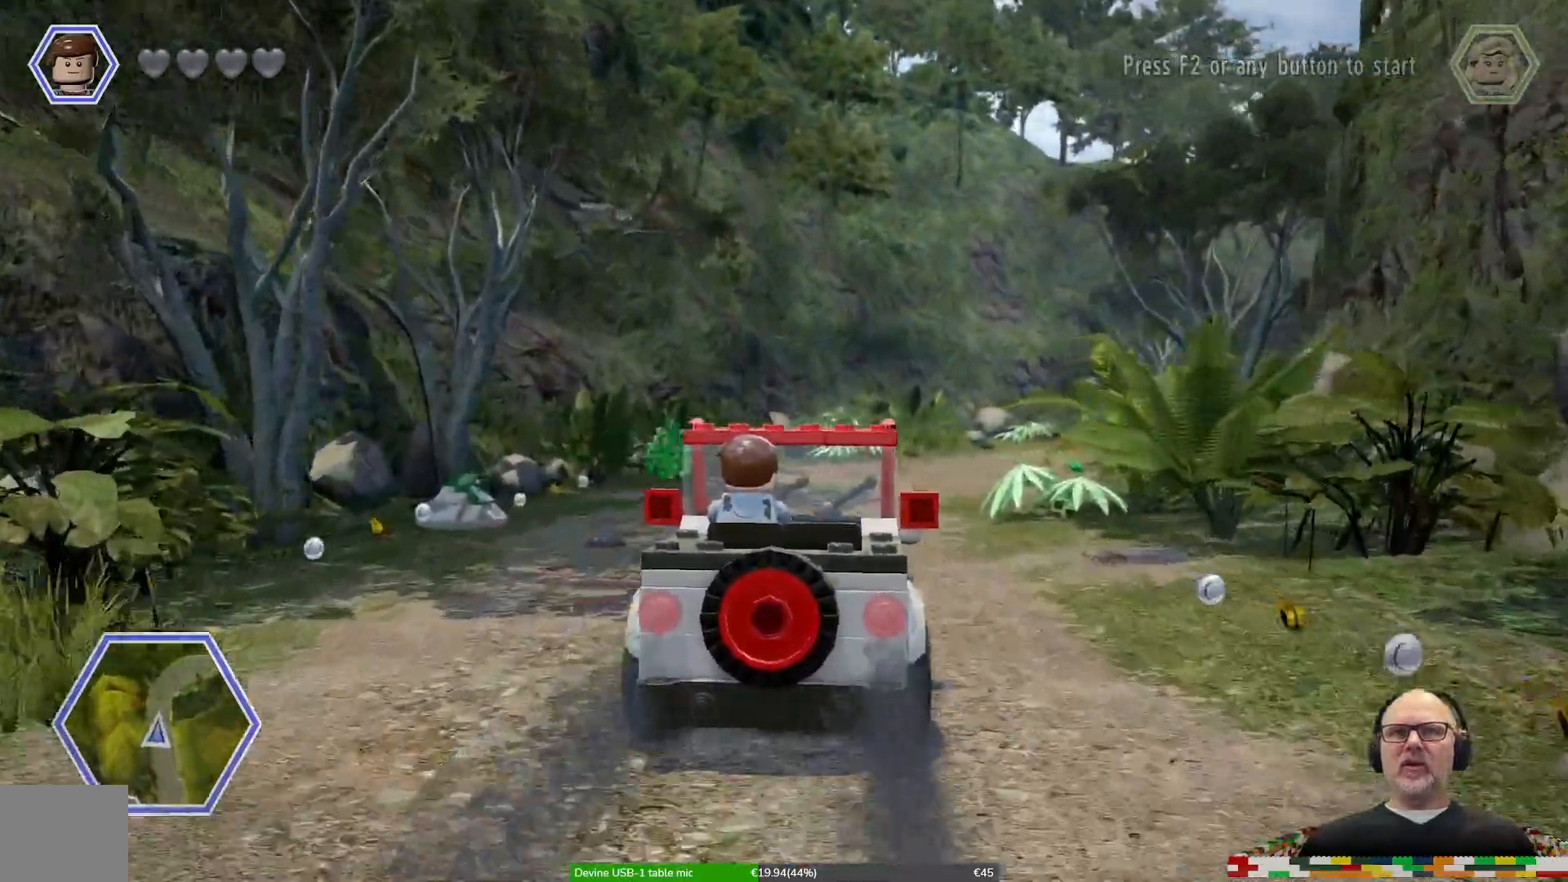
{"buttons": ["A"], "left_stick": "center", "right_stick": "center"}
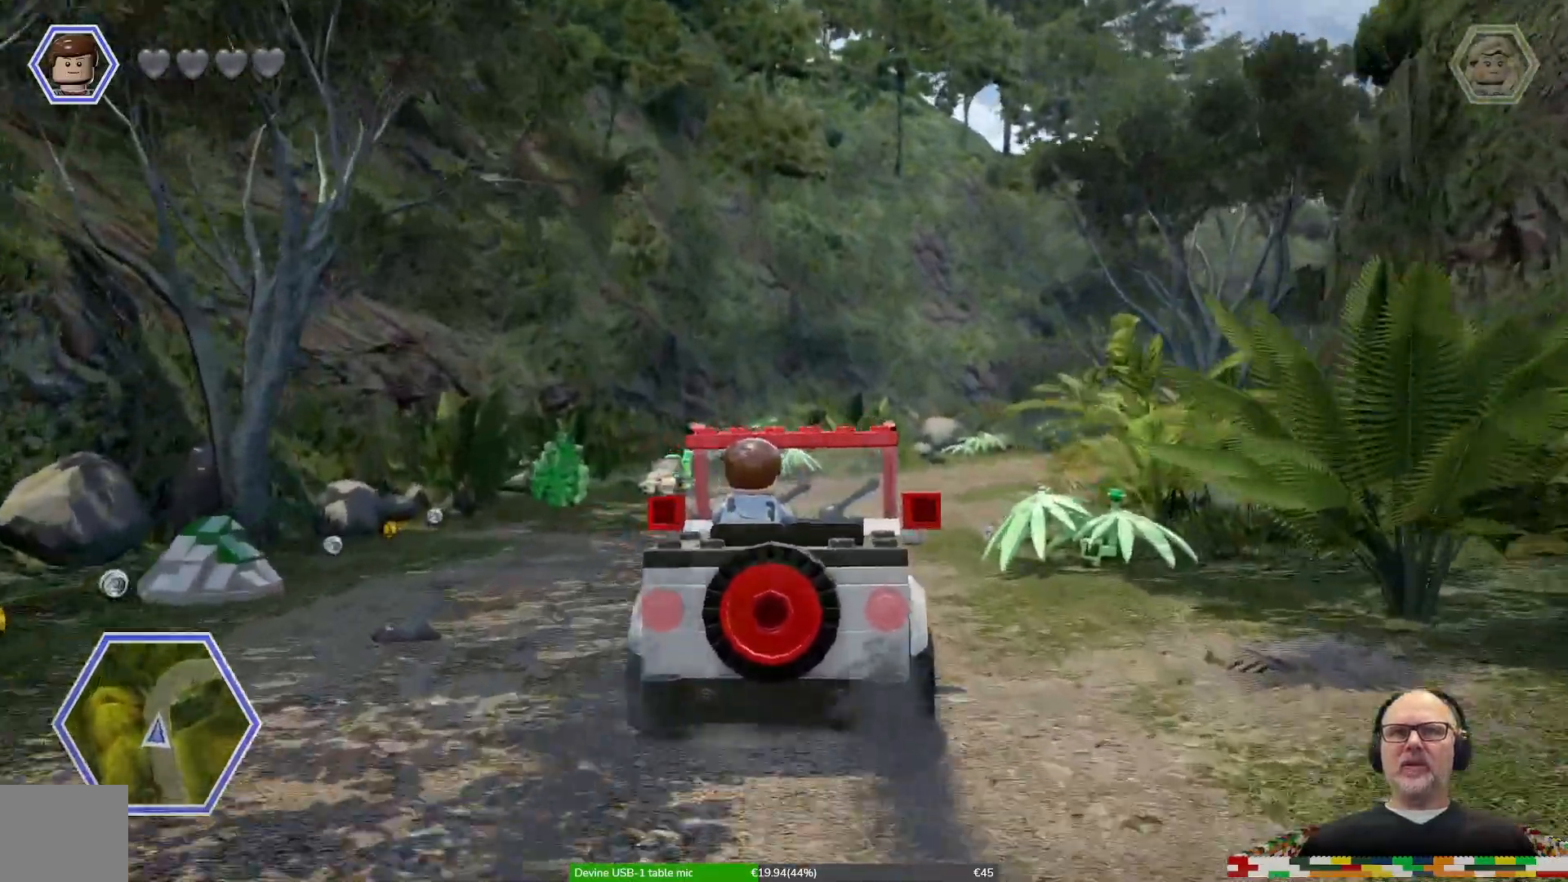
{"buttons": ["A"], "left_stick": "center", "right_stick": "center"}
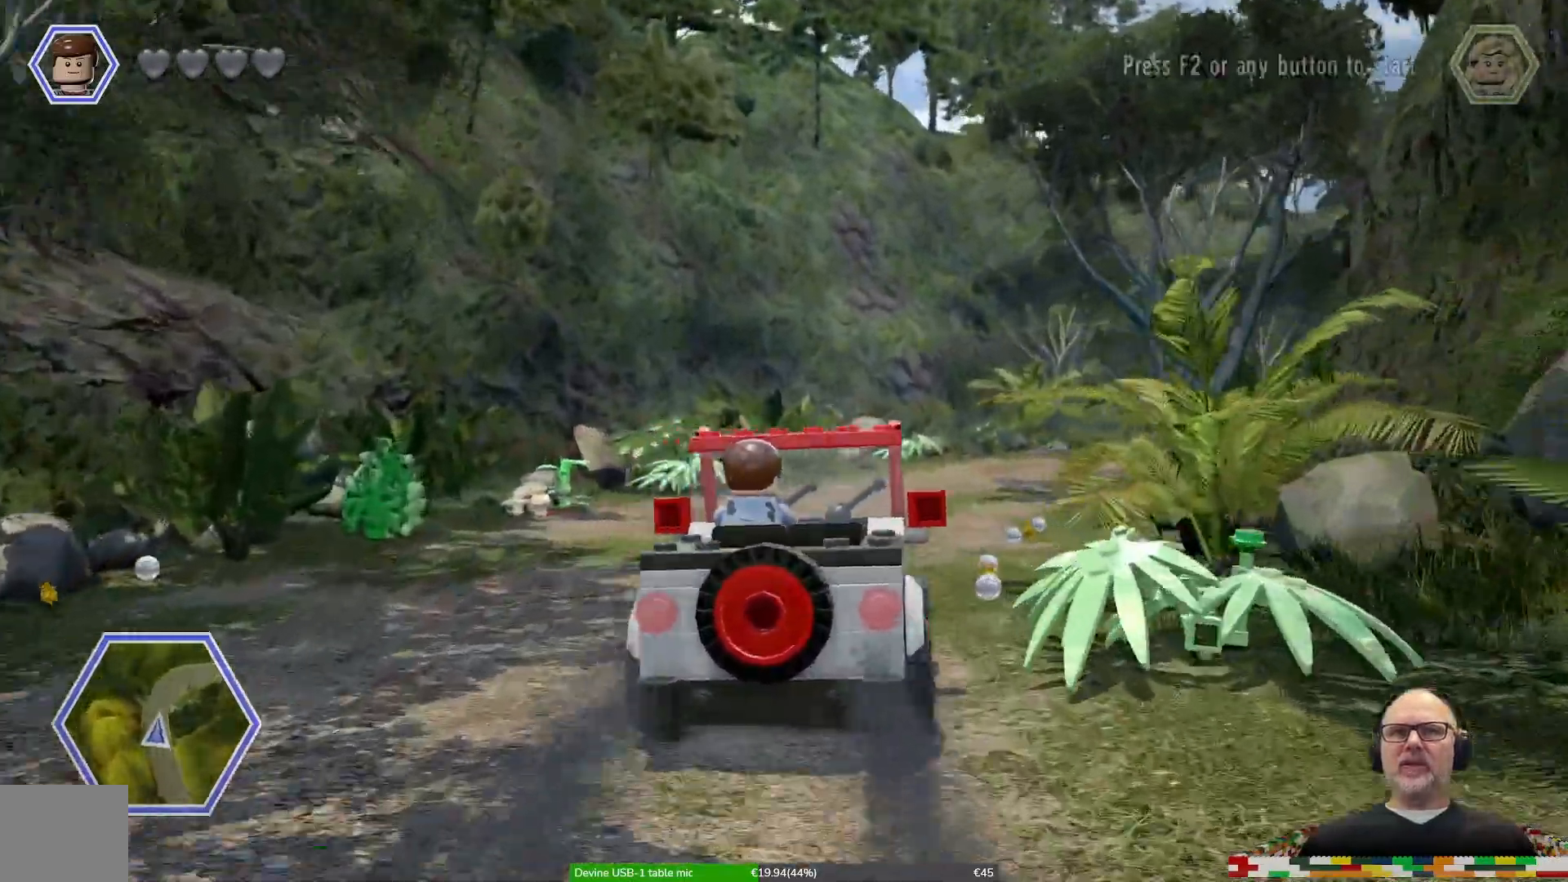
{"buttons": ["A"], "left_stick": "center", "right_stick": "center"}